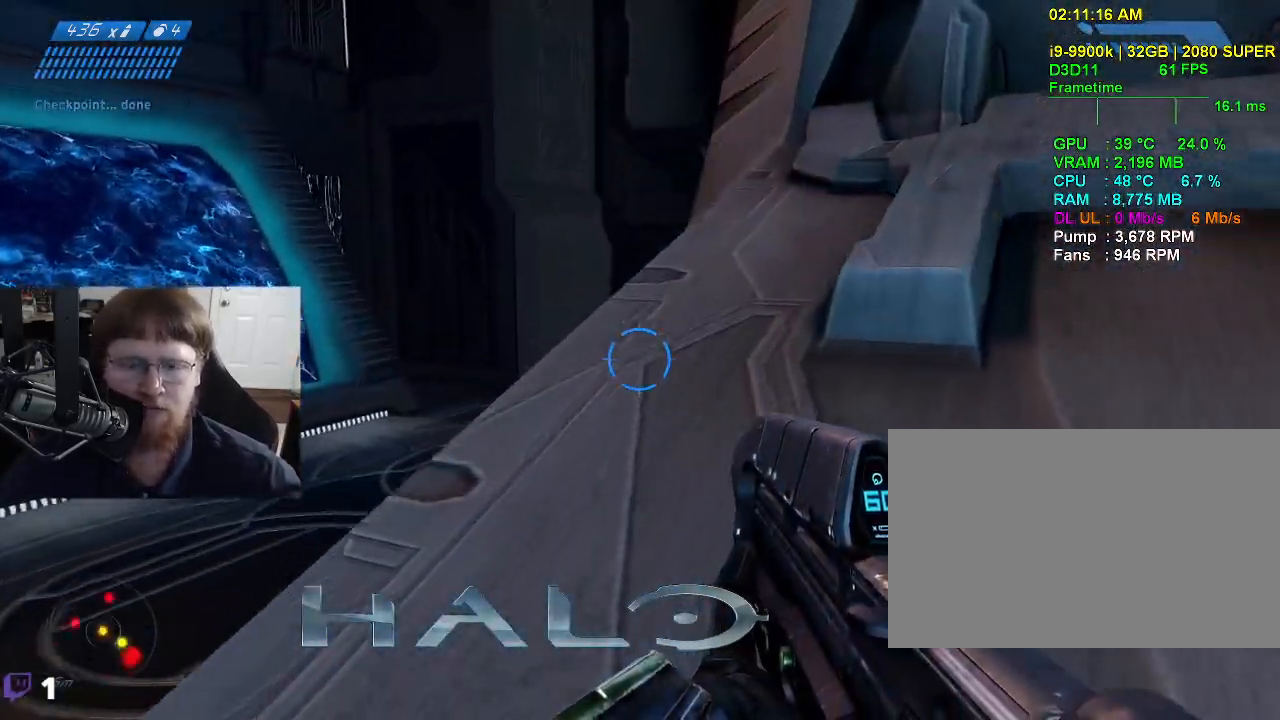
Gameplay with keyboard and mouse; each line is a JSON object with the keys held at the frame after it. "events" lists presses ("down") and releases ("up") of "1", "2", "3", "4", "5", "a", "alt", "c", "caps_lock", "ctrl", "d", "e", "f", "g", "q", "r", "s", "shift", "space", "t", "tab", "v", "w", "x" and "z" between this image and that frame as [ms after this image, input, new state], when the widget could be followed in between. No other keys are recorded. Mouse buttons are not recorded. Not read: mouse_move.
{"keys": ["w"], "events": [[367, "a", "down"], [450, "a", "up"]]}
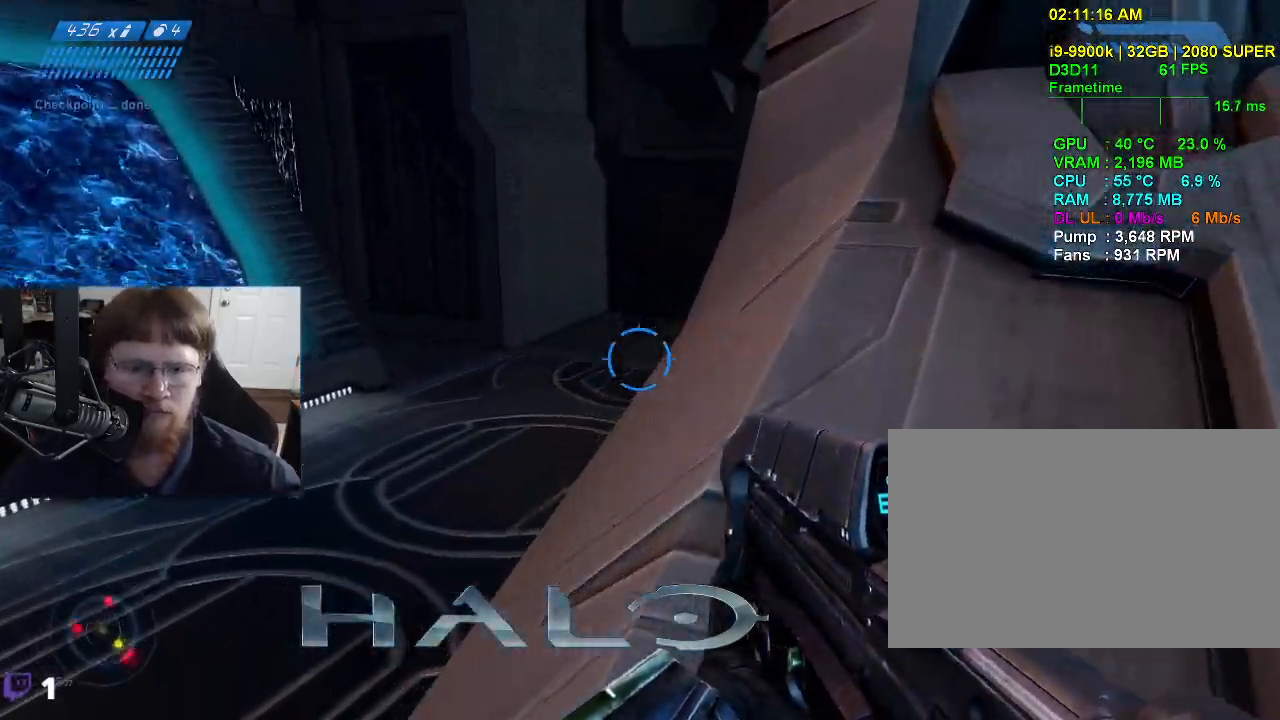
{"keys": ["w"], "events": [[50, "w", "up"], [284, "w", "down"]]}
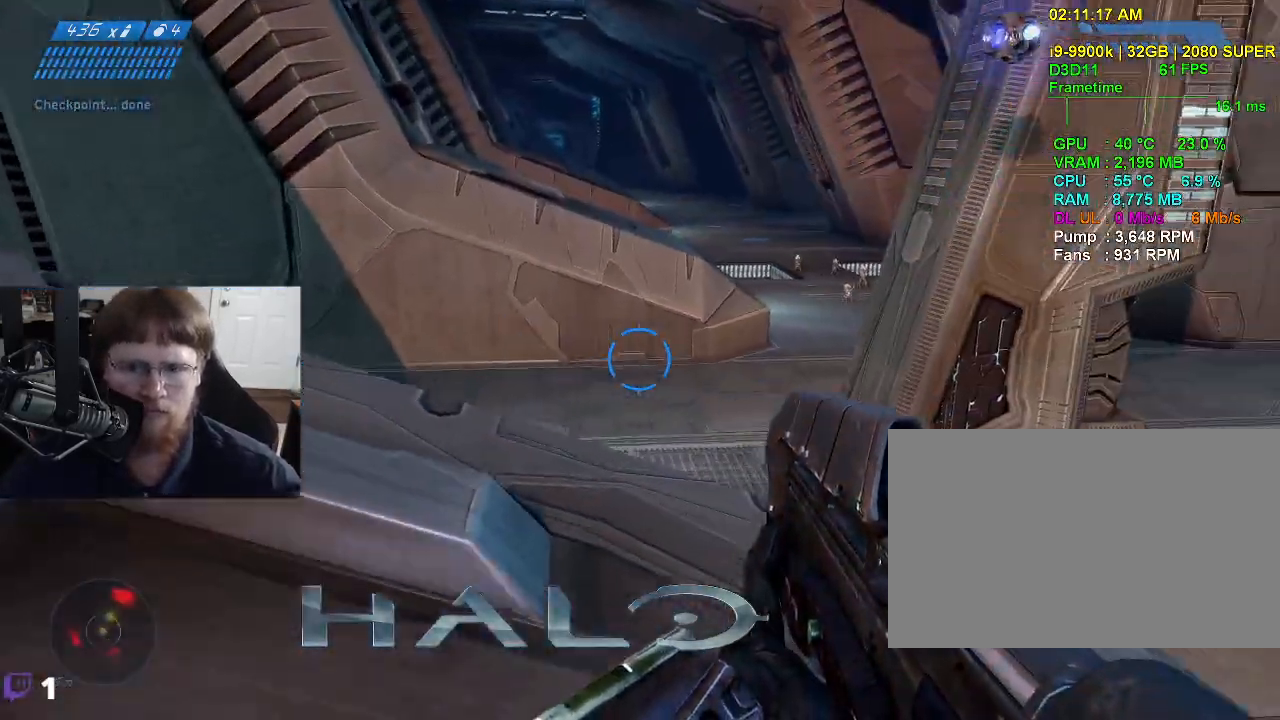
{"keys": ["w"], "events": []}
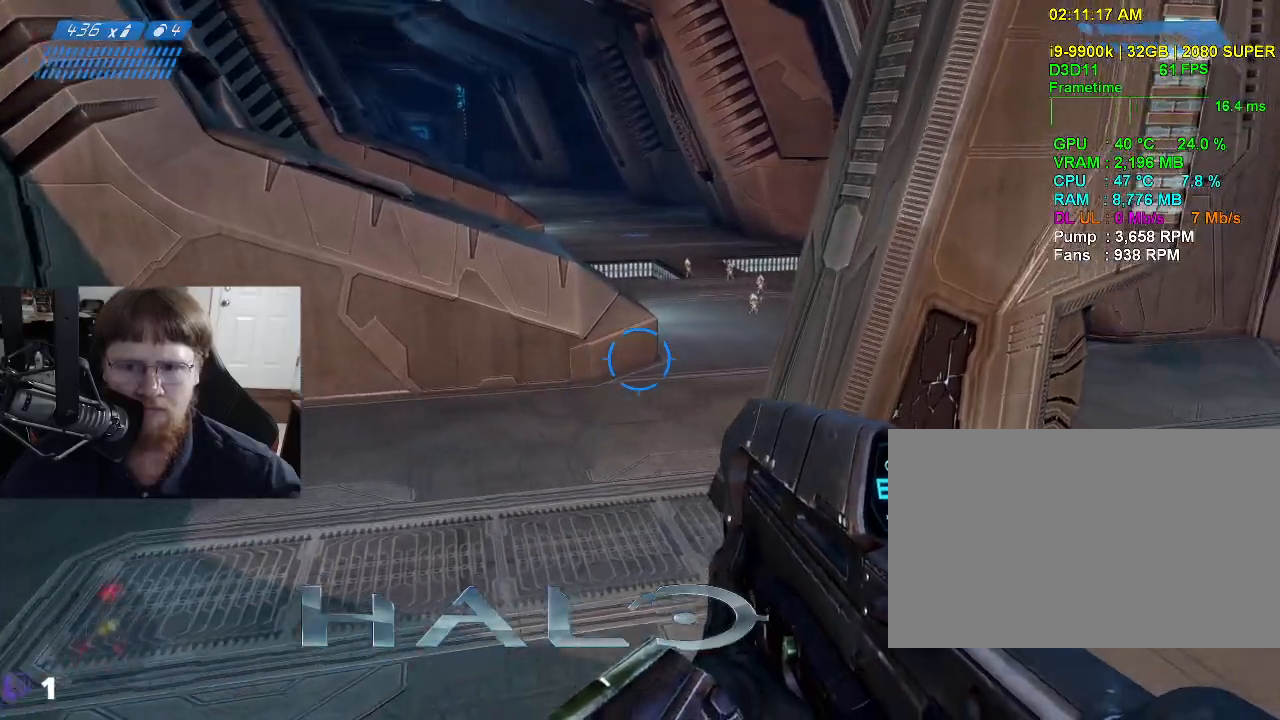
{"keys": ["d", "space", "w"], "events": [[317, "d", "down"], [450, "space", "down"]]}
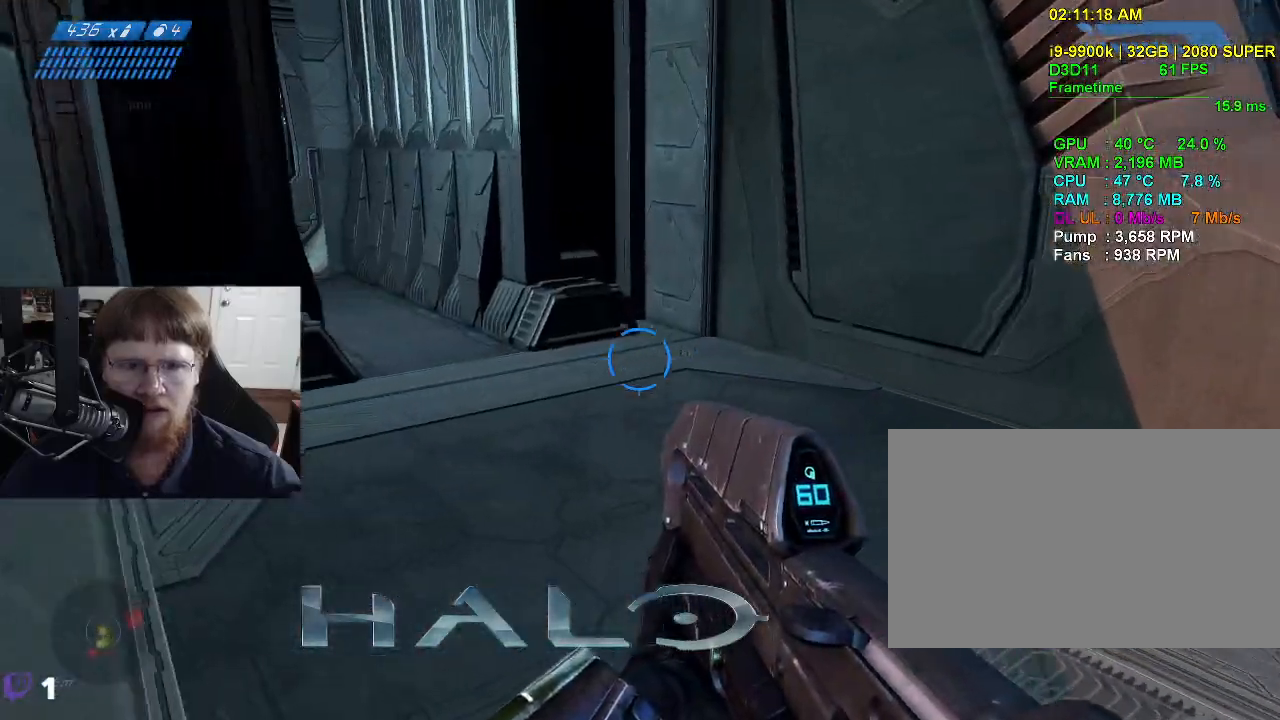
{"keys": ["w"], "events": [[134, "space", "up"], [234, "d", "up"]]}
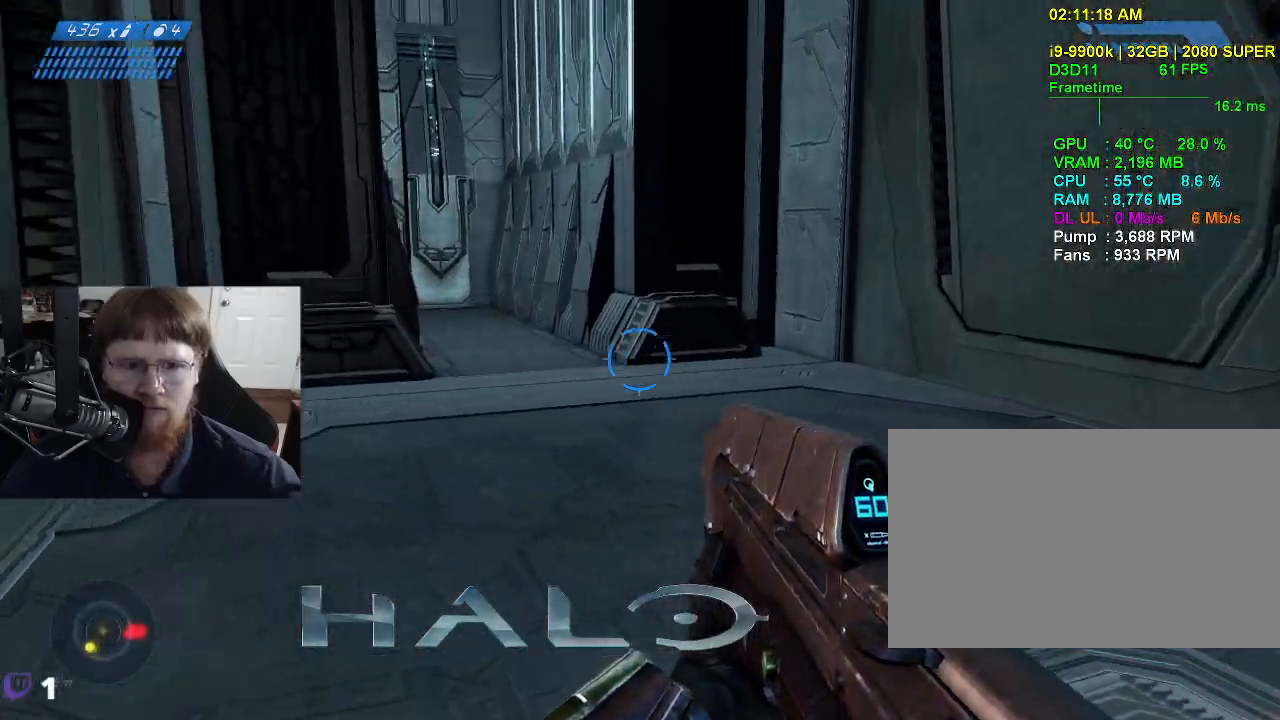
{"keys": ["d", "w"], "events": [[300, "d", "down"]]}
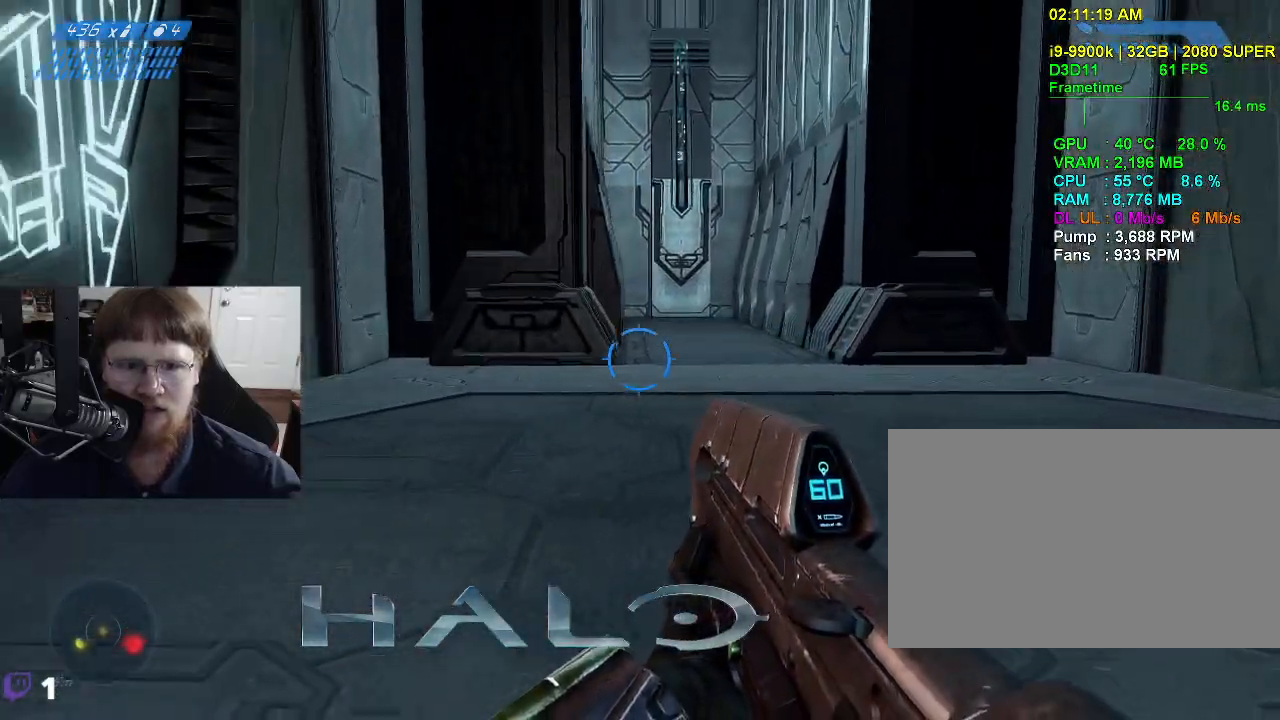
{"keys": ["d", "w"], "events": []}
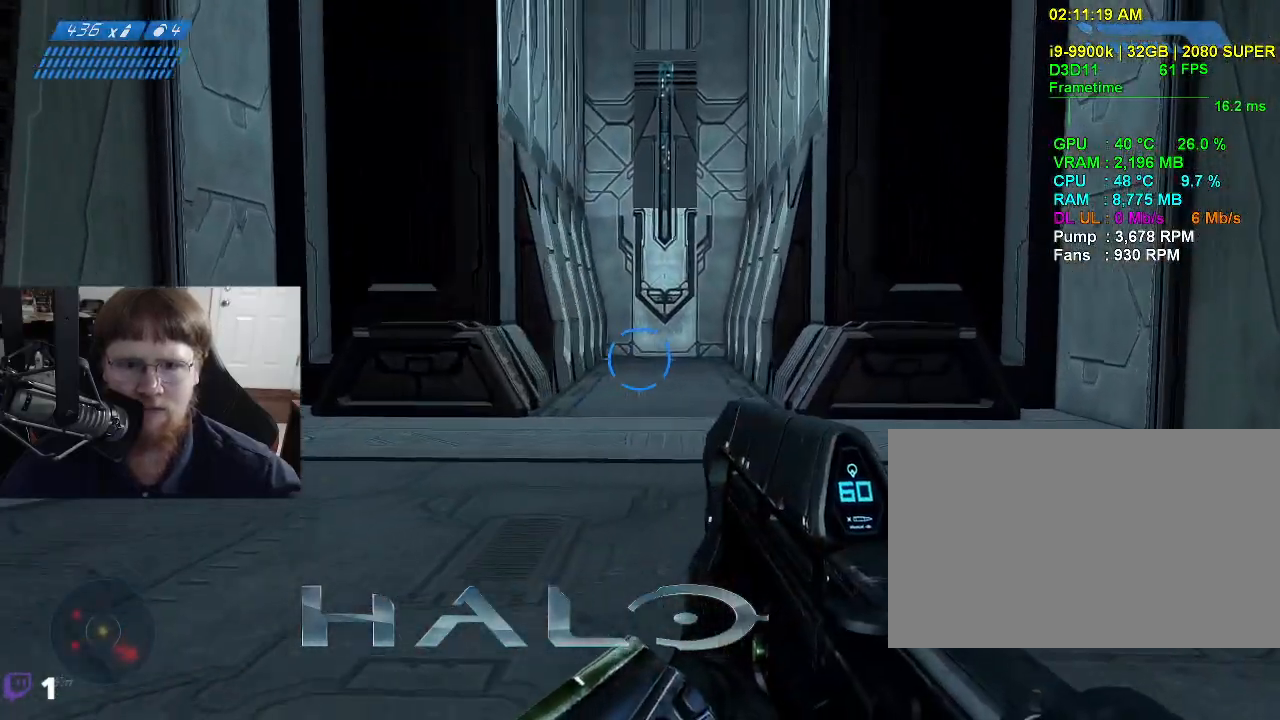
{"keys": ["w"], "events": [[284, "d", "up"]]}
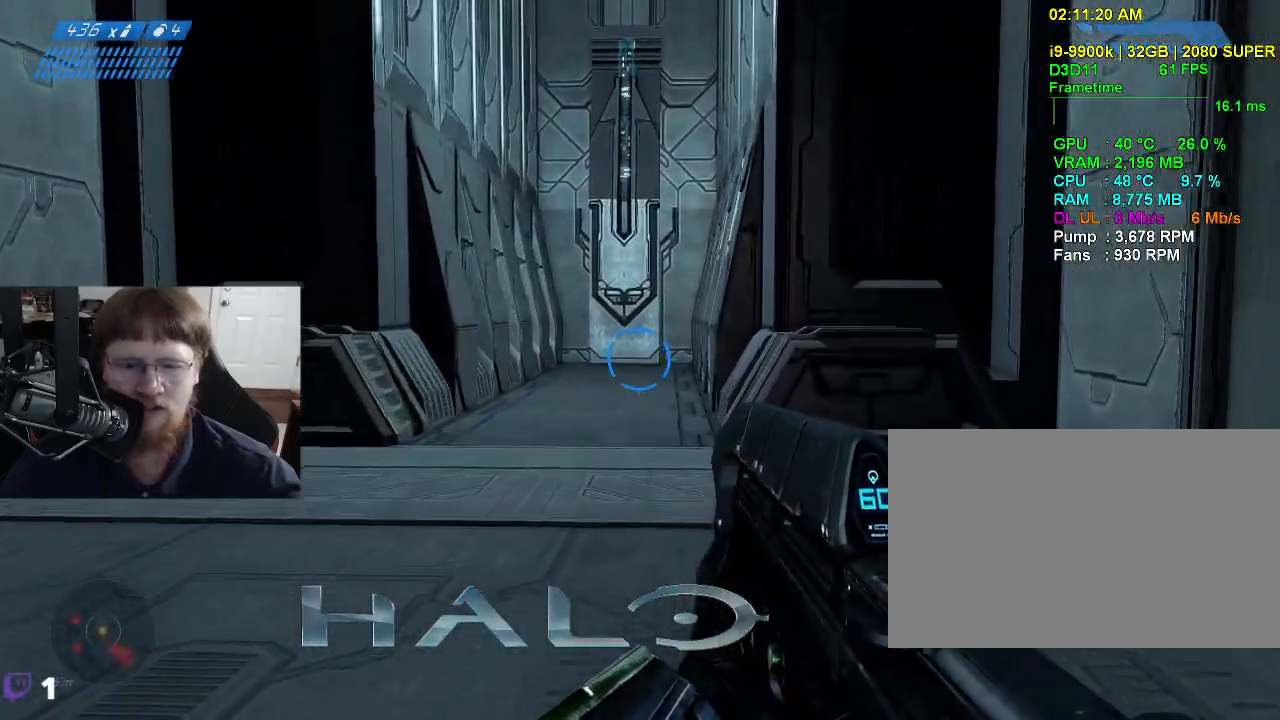
{"keys": ["d", "w"], "events": [[200, "d", "down"]]}
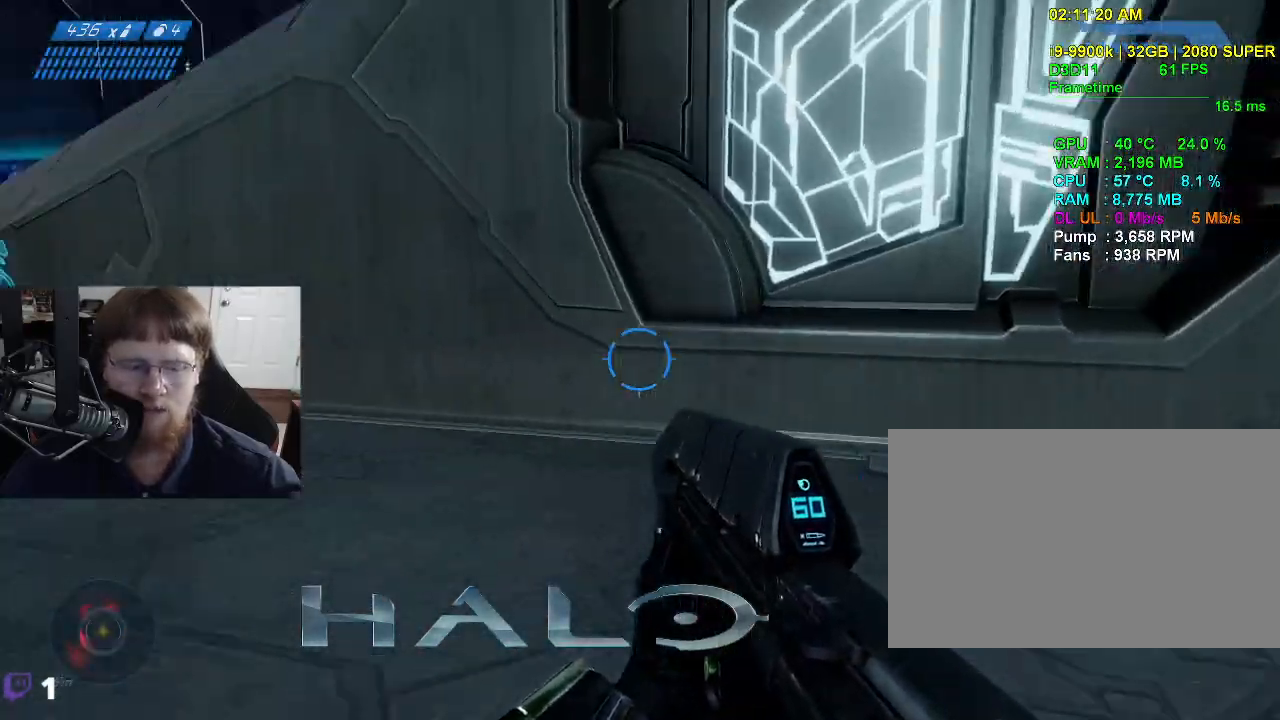
{"keys": ["w"], "events": [[400, "d", "up"]]}
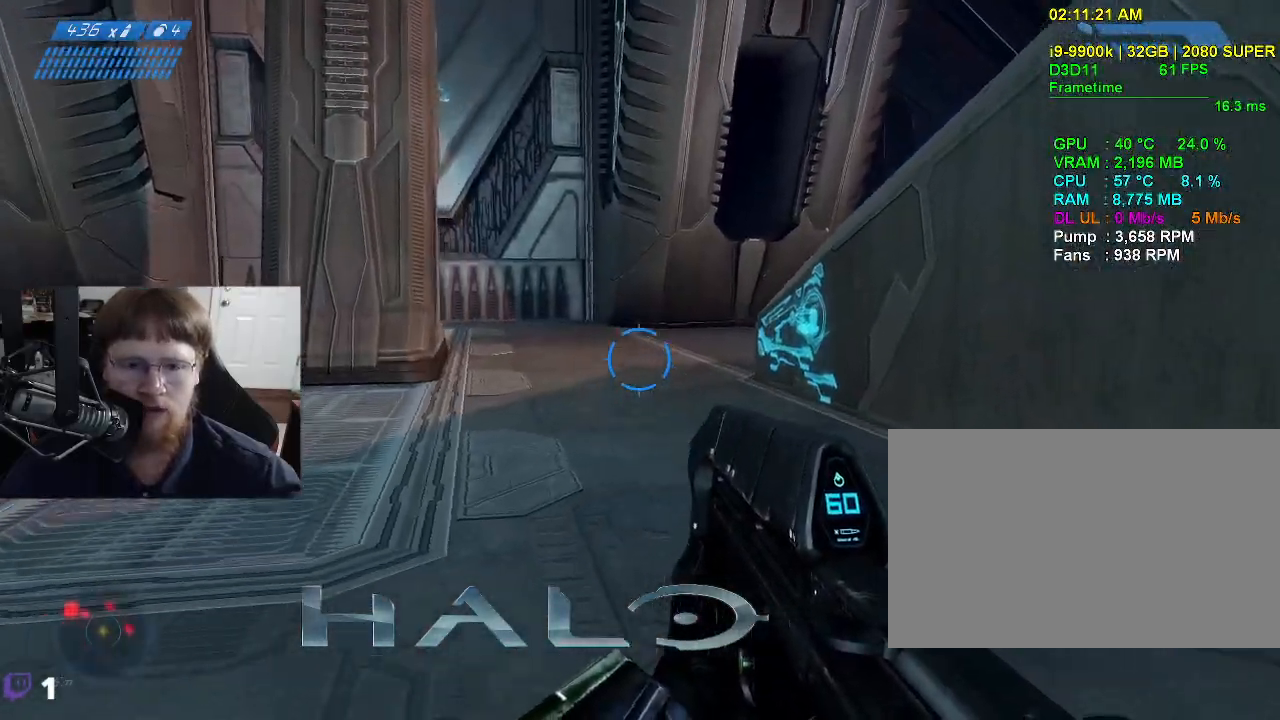
{"keys": ["d", "w"], "events": [[334, "d", "down"]]}
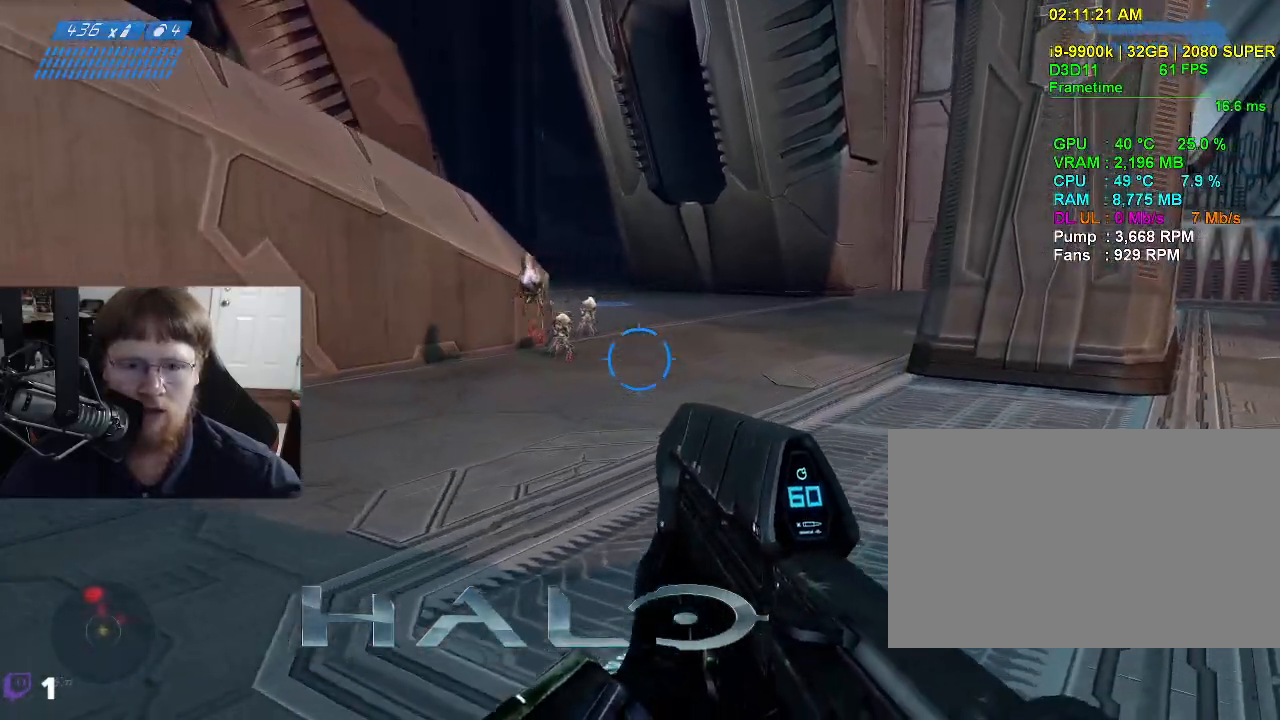
{"keys": ["w"], "events": [[434, "d", "up"]]}
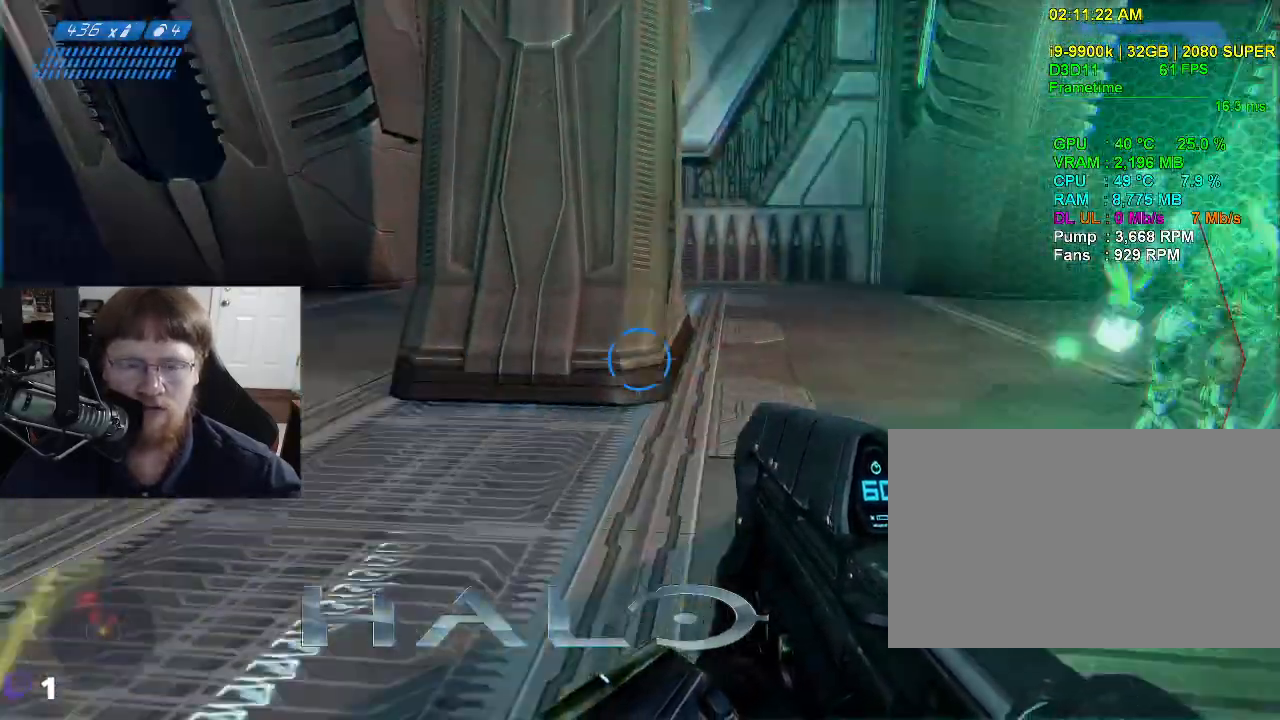
{"keys": ["a", "w"], "events": [[400, "a", "down"]]}
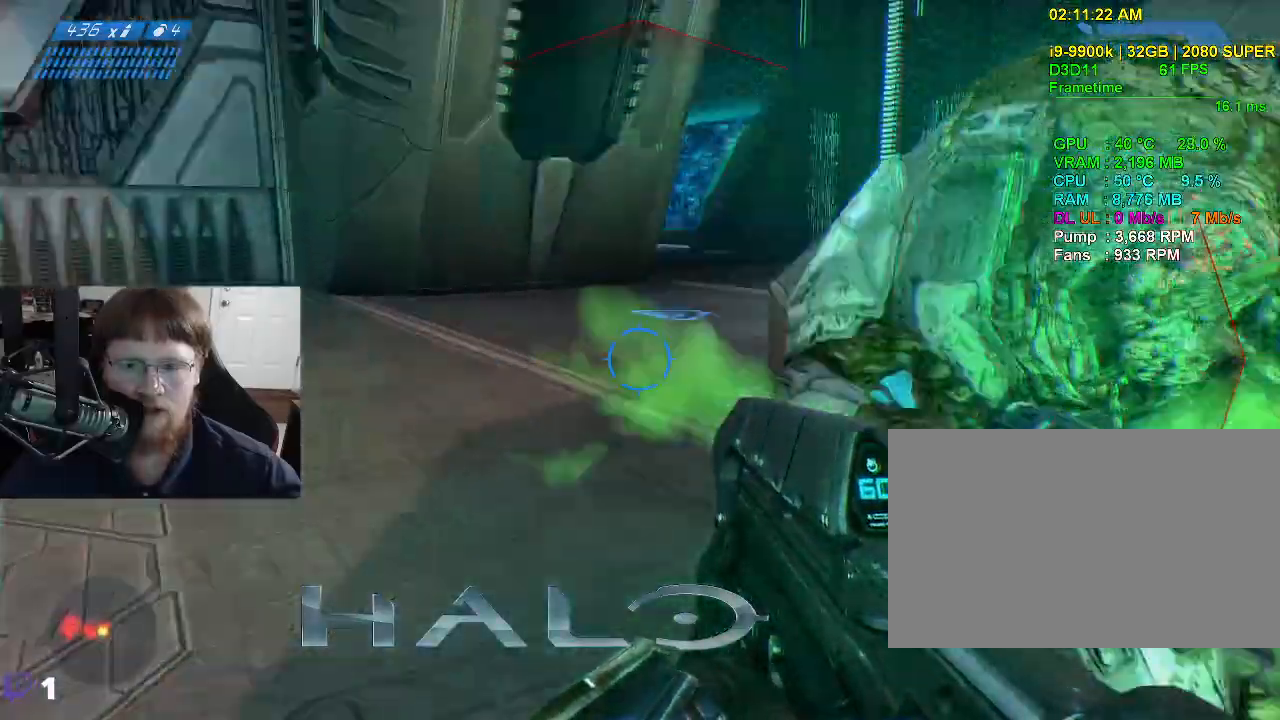
{"keys": ["a", "s"], "events": [[100, "w", "up"], [284, "s", "down"]]}
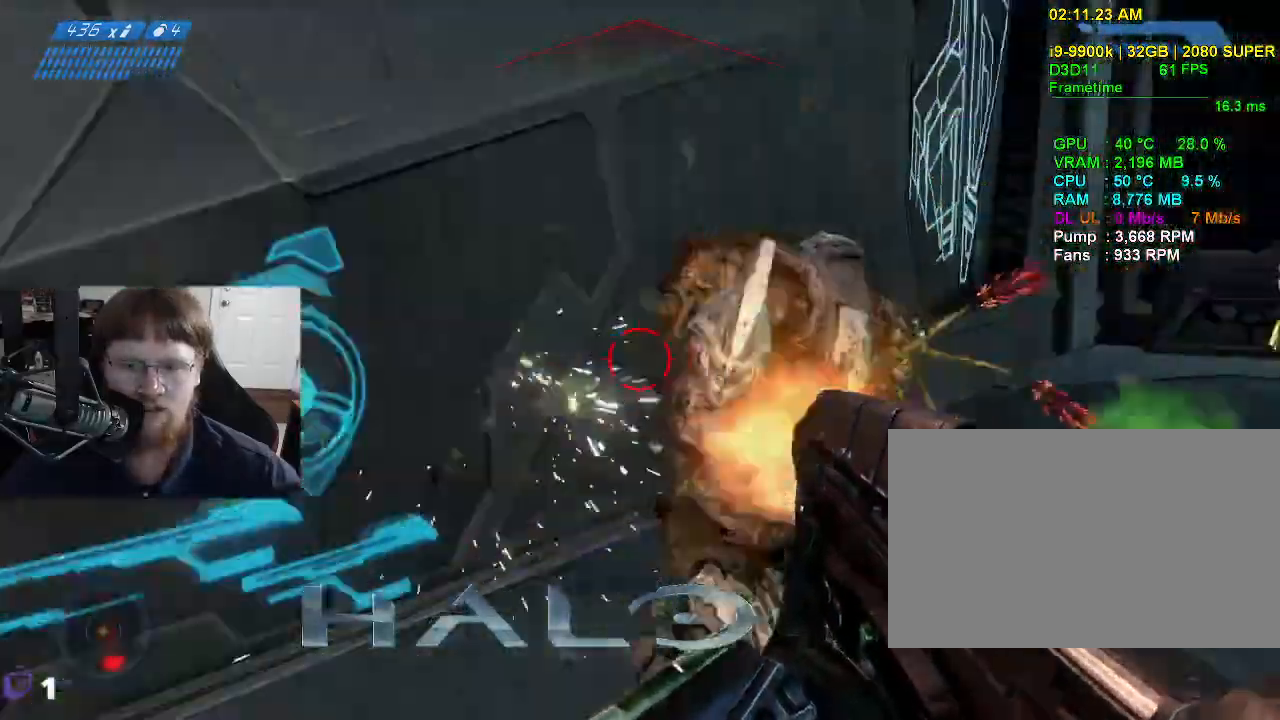
{"keys": ["s"], "events": [[300, "a", "up"]]}
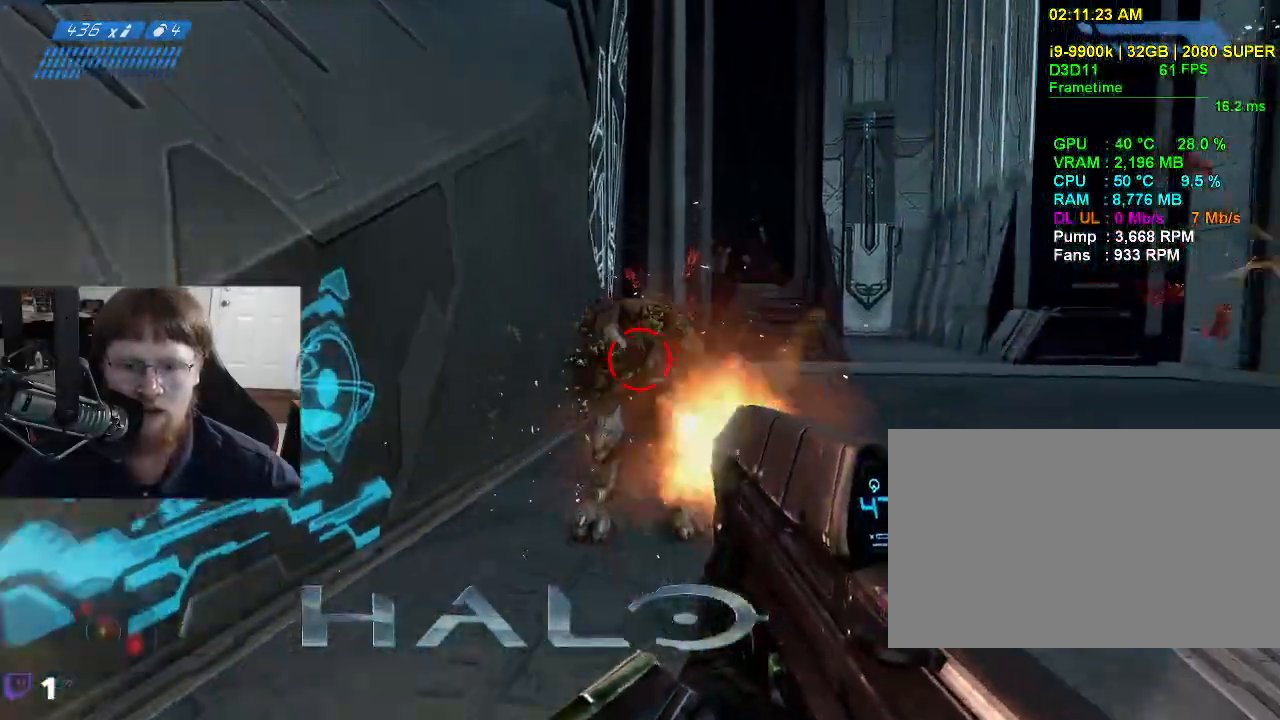
{"keys": ["s"], "events": []}
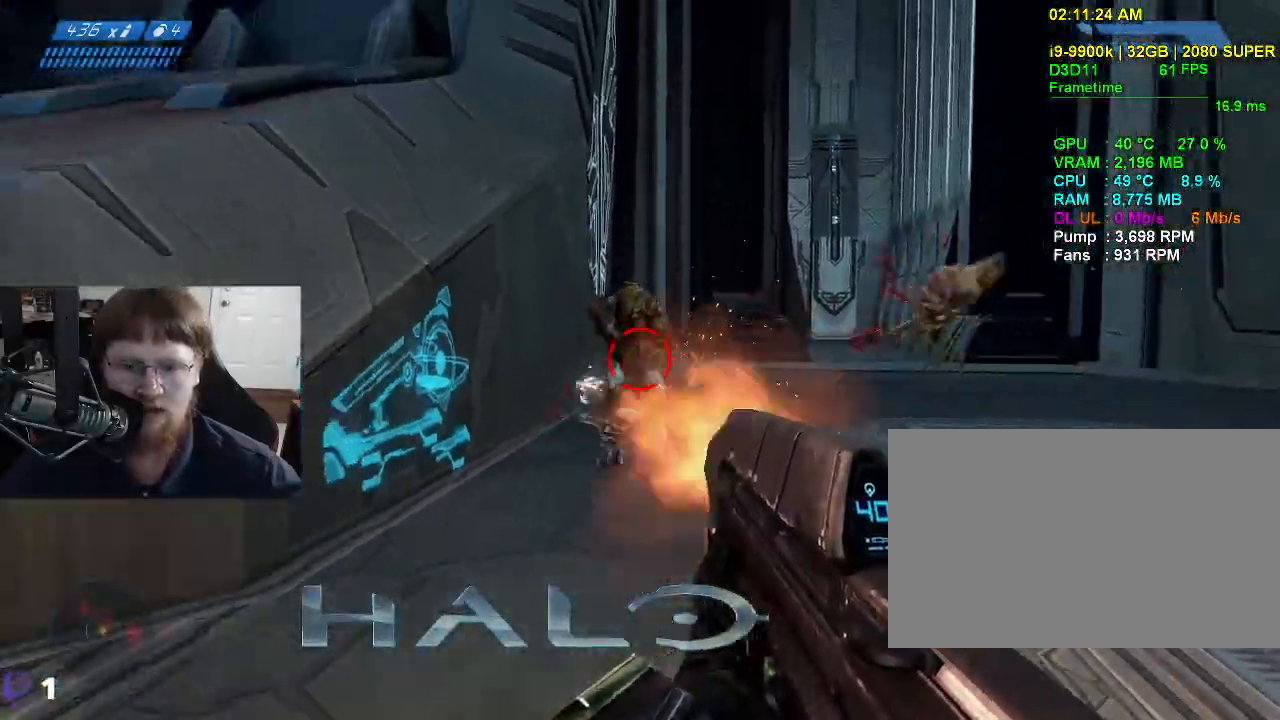
{"keys": ["s"], "events": []}
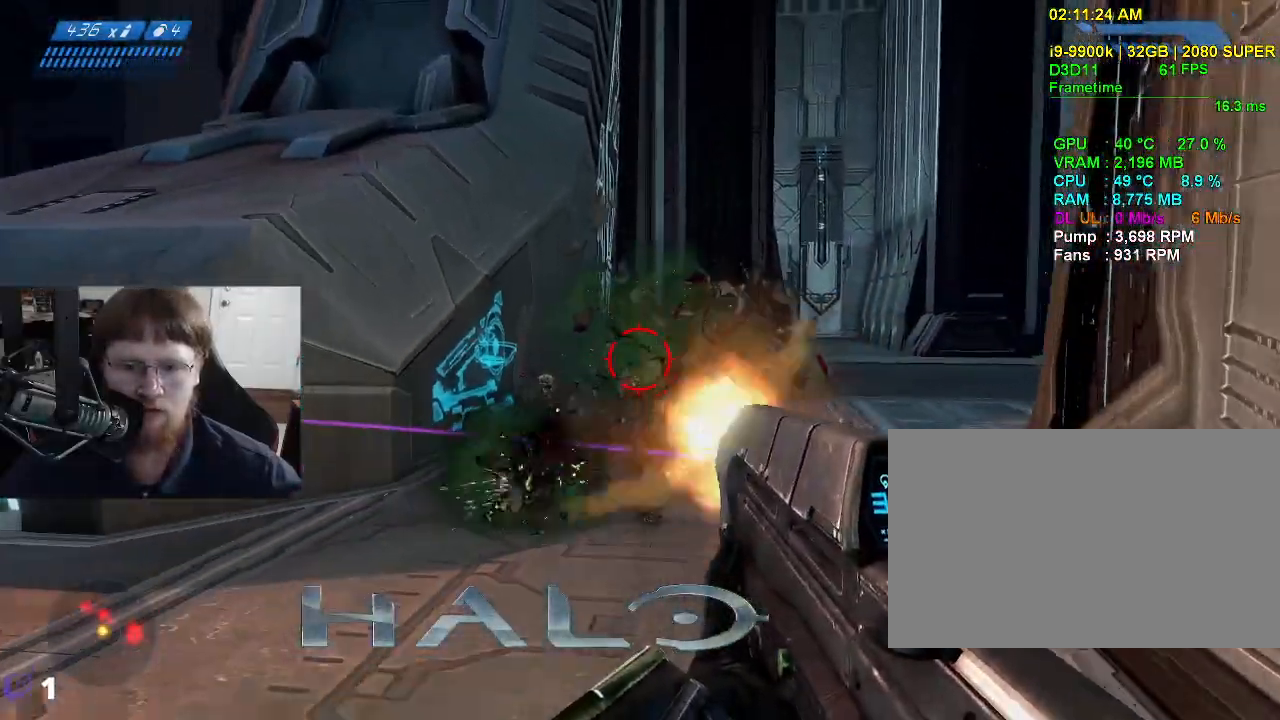
{"keys": ["s"], "events": []}
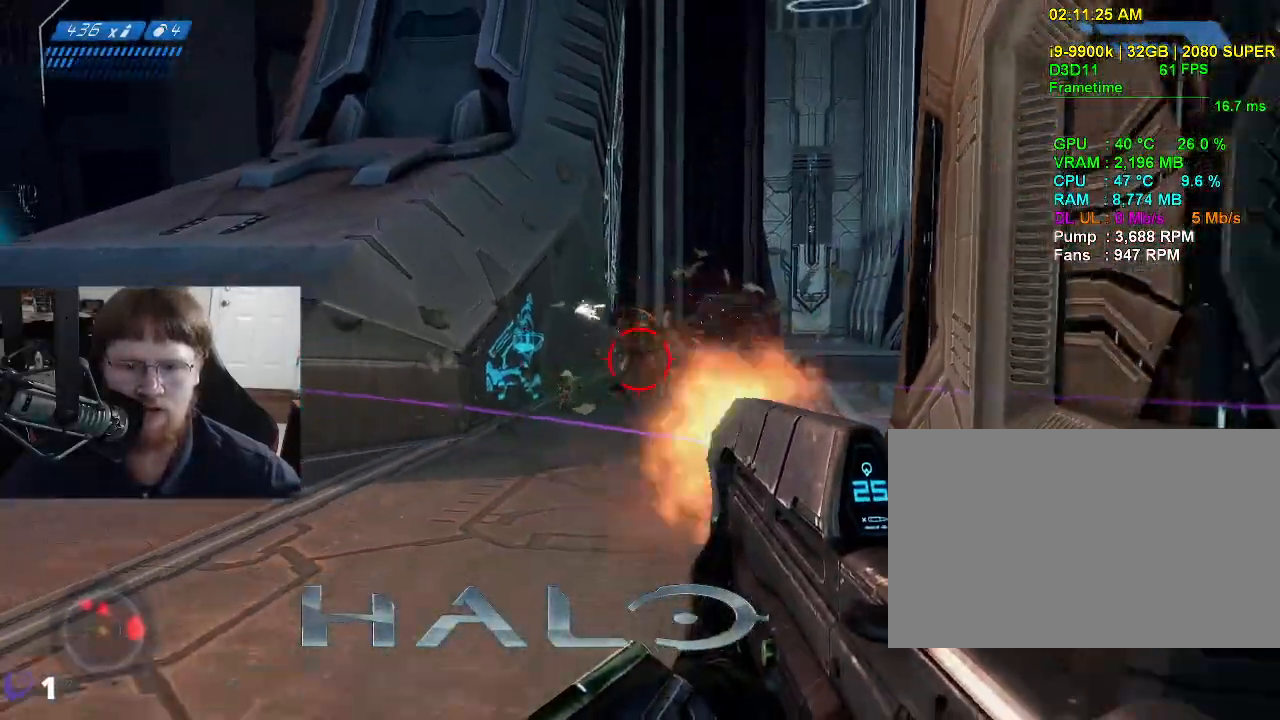
{"keys": ["a", "w"], "events": [[217, "a", "down"], [217, "s", "up"], [500, "w", "down"]]}
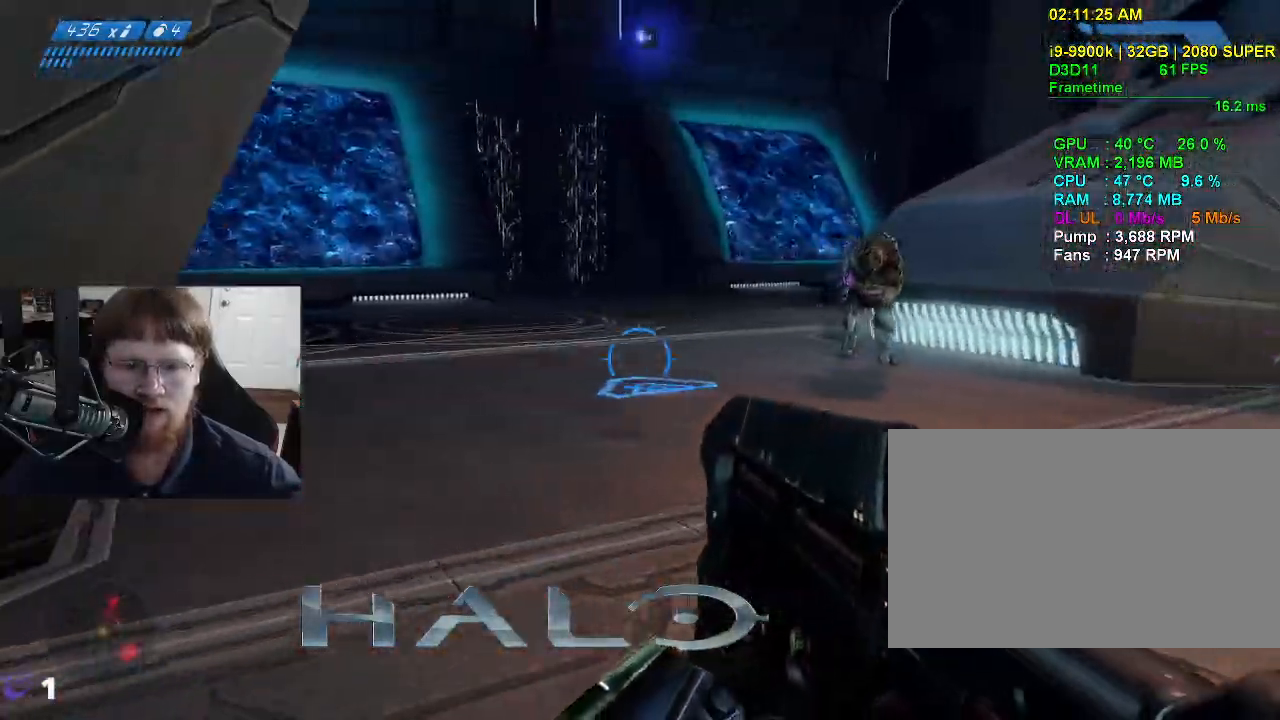
{"keys": ["a", "w"], "events": []}
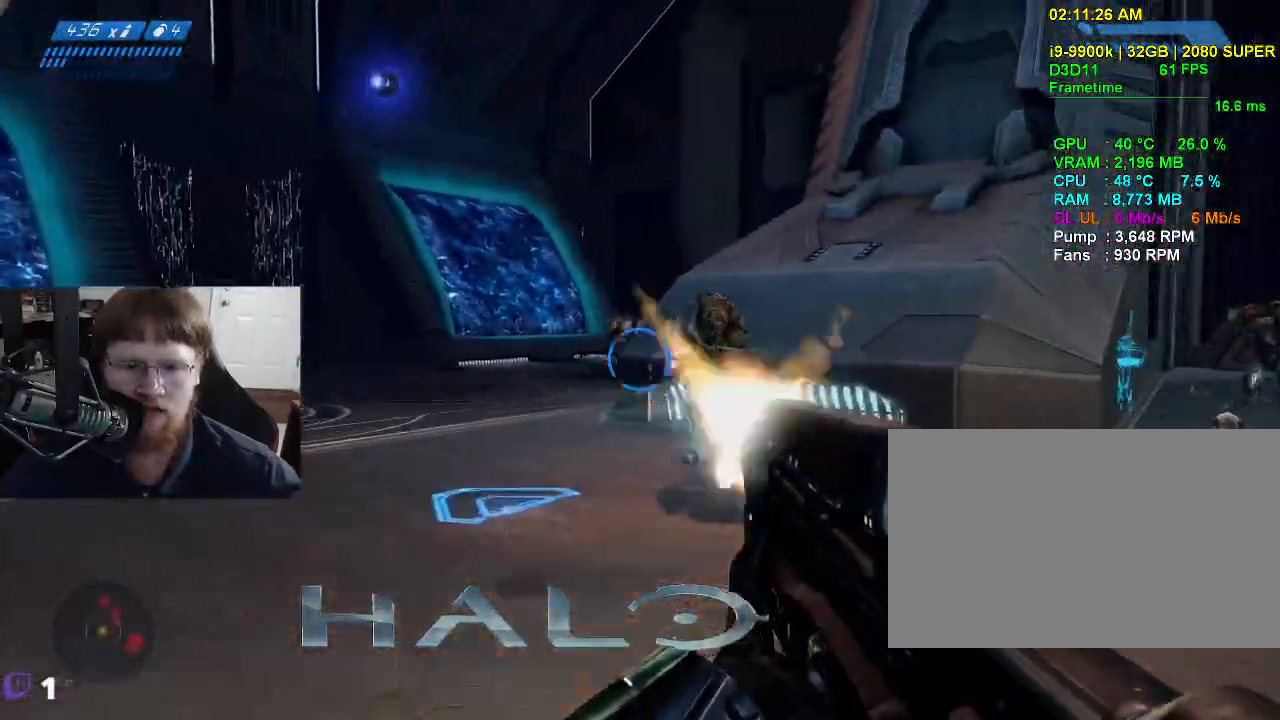
{"keys": ["a", "w"], "events": []}
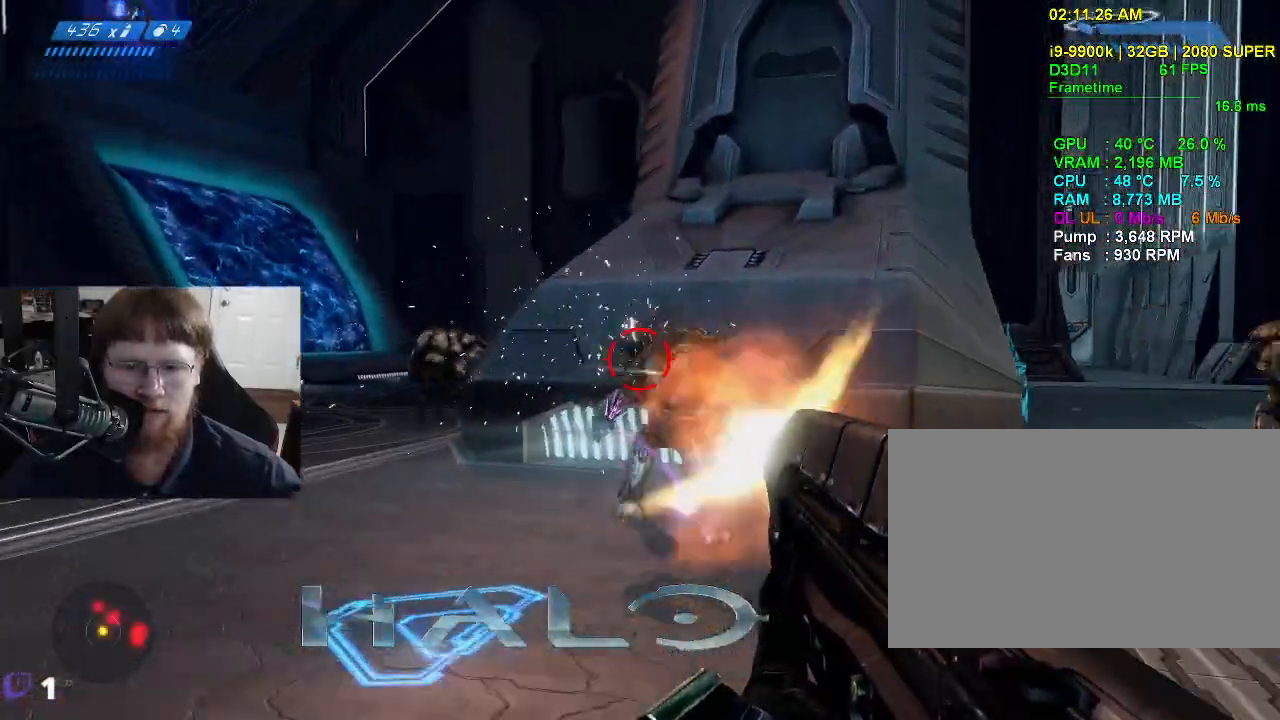
{"keys": ["a", "w"], "events": []}
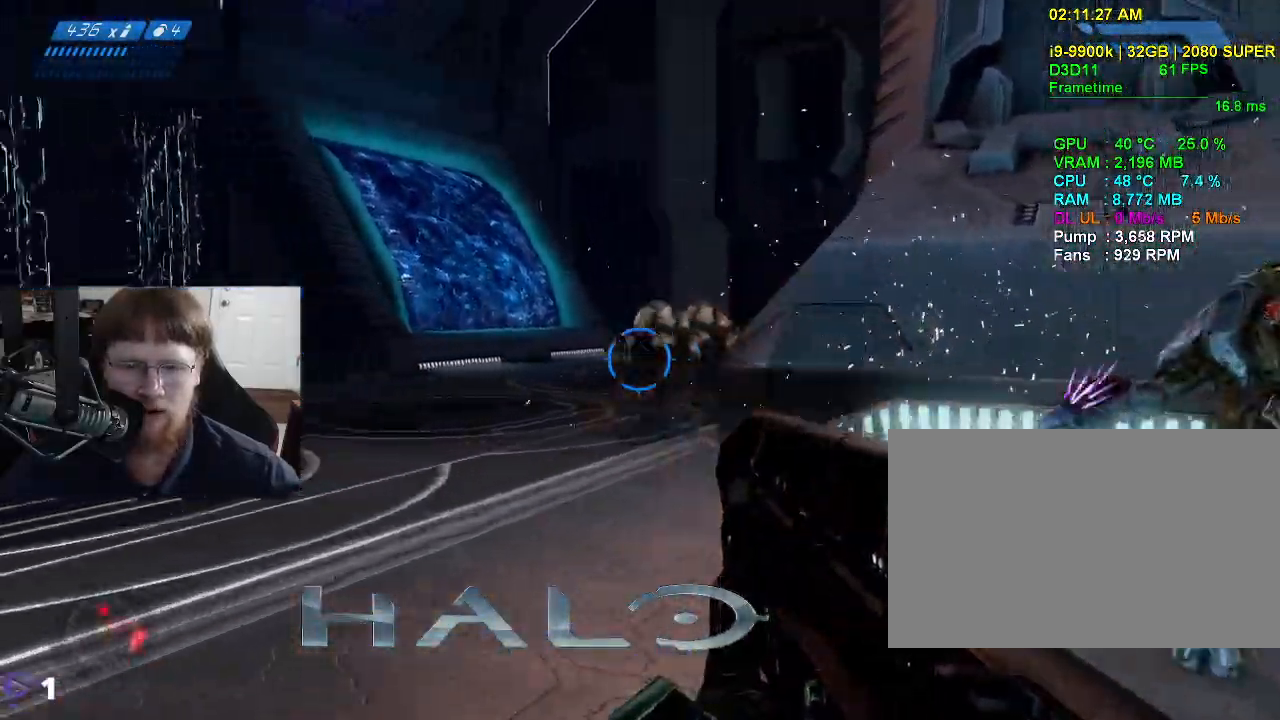
{"keys": ["a"], "events": [[467, "w", "up"]]}
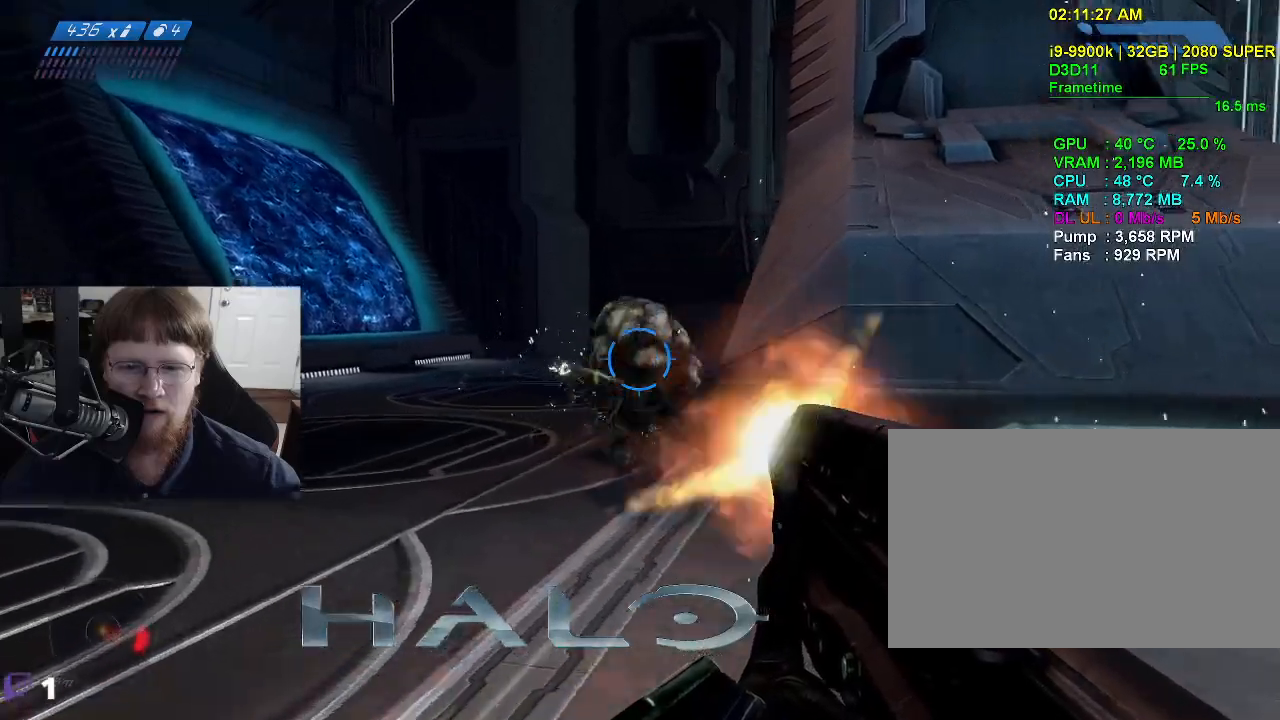
{"keys": ["a", "s"], "events": [[200, "s", "down"]]}
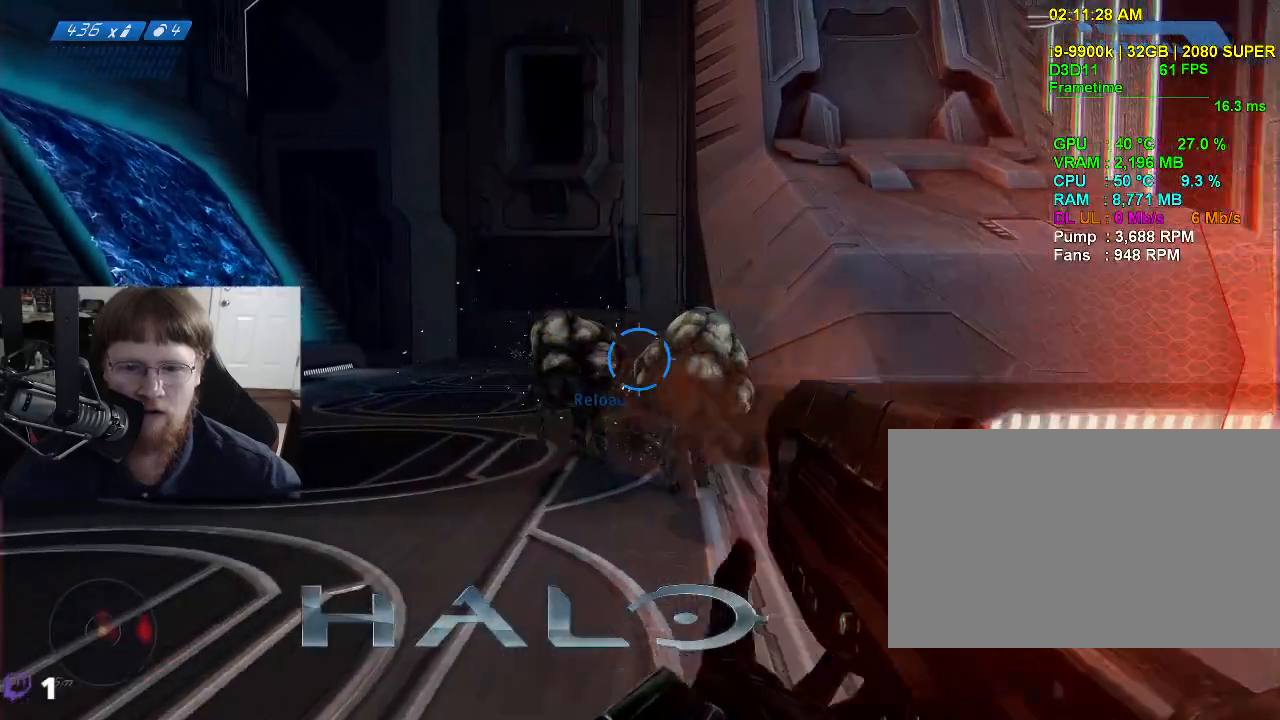
{"keys": ["a"], "events": [[450, "s", "up"]]}
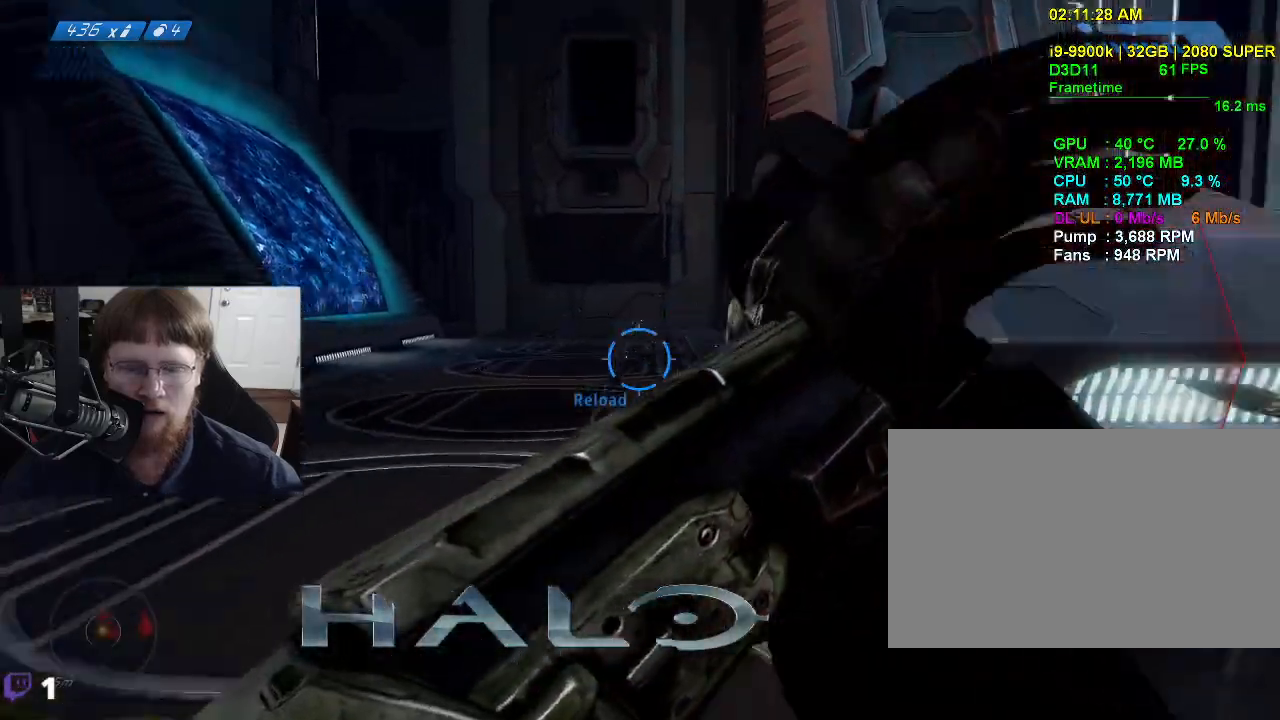
{"keys": ["a", "w"], "events": [[184, "w", "down"]]}
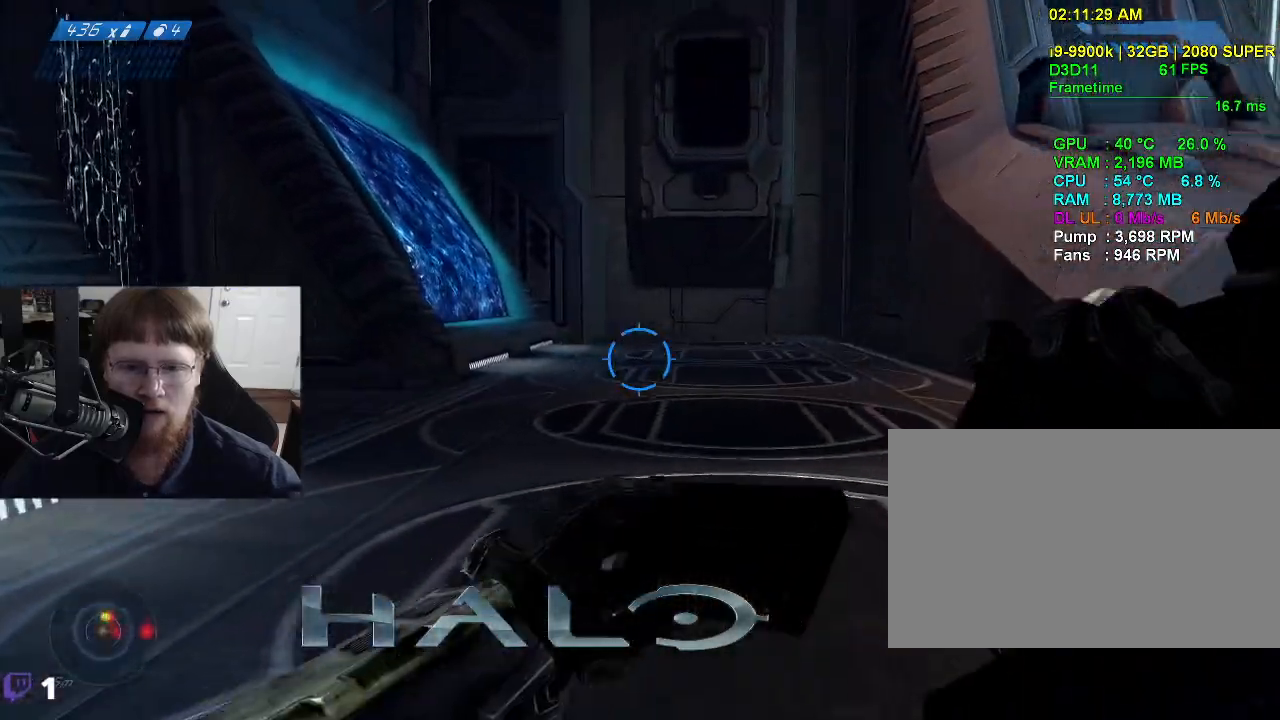
{"keys": ["a", "w"], "events": []}
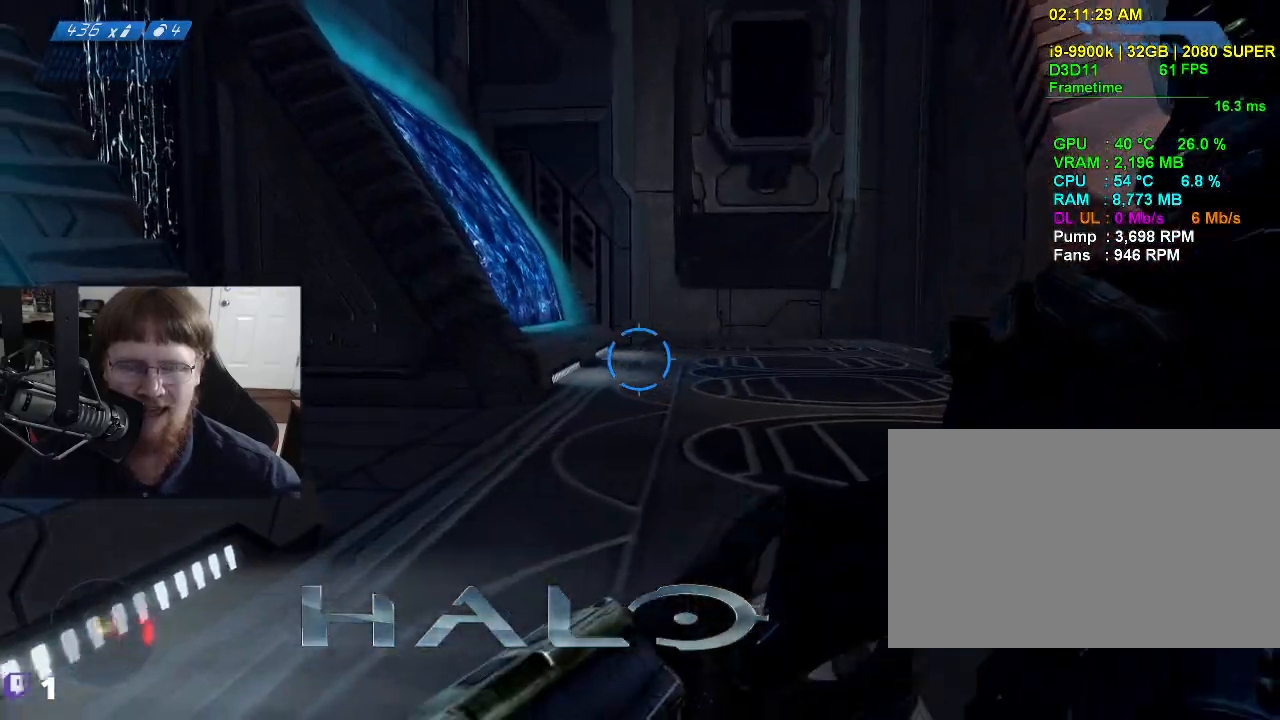
{"keys": ["w"], "events": [[34, "a", "up"]]}
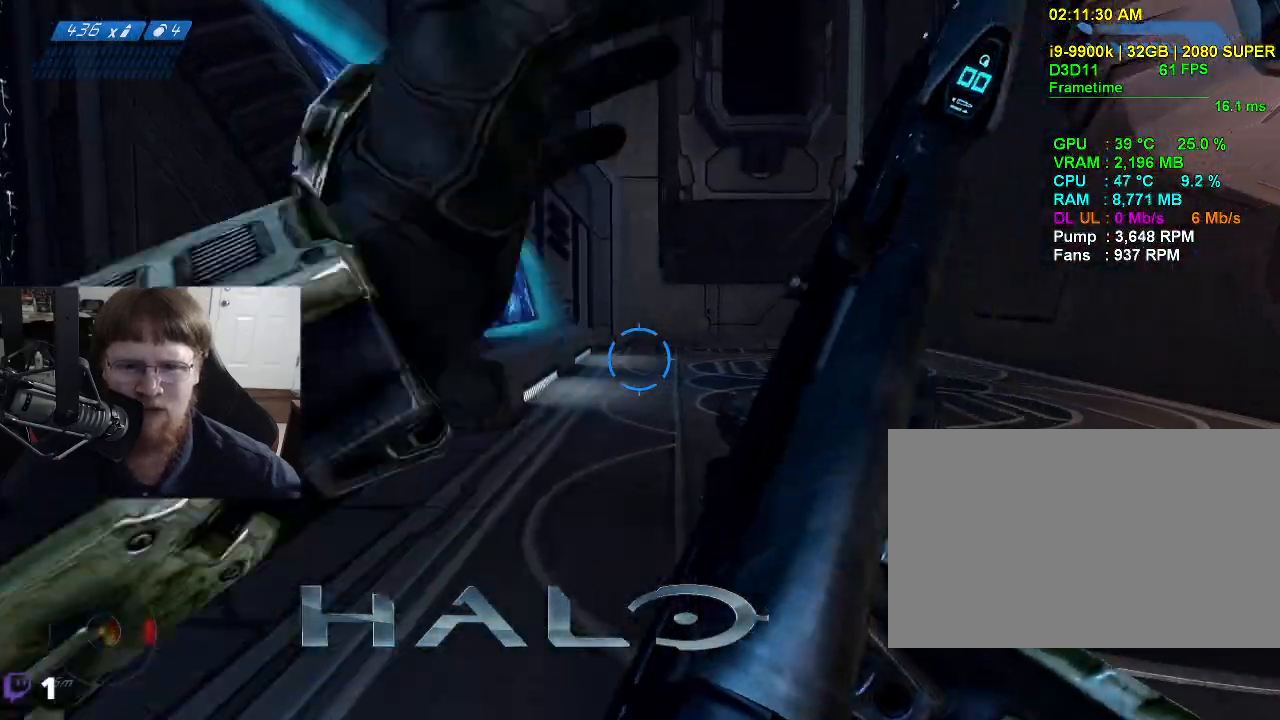
{"keys": ["w"], "events": []}
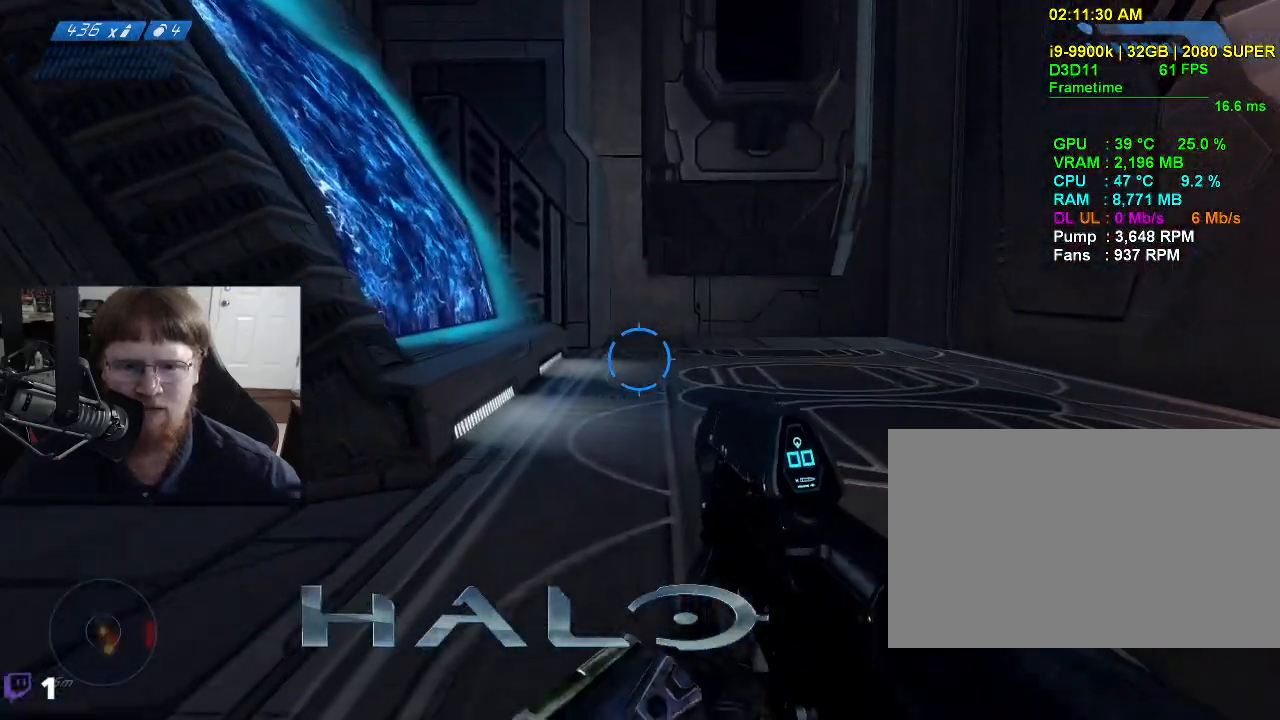
{"keys": ["w"], "events": []}